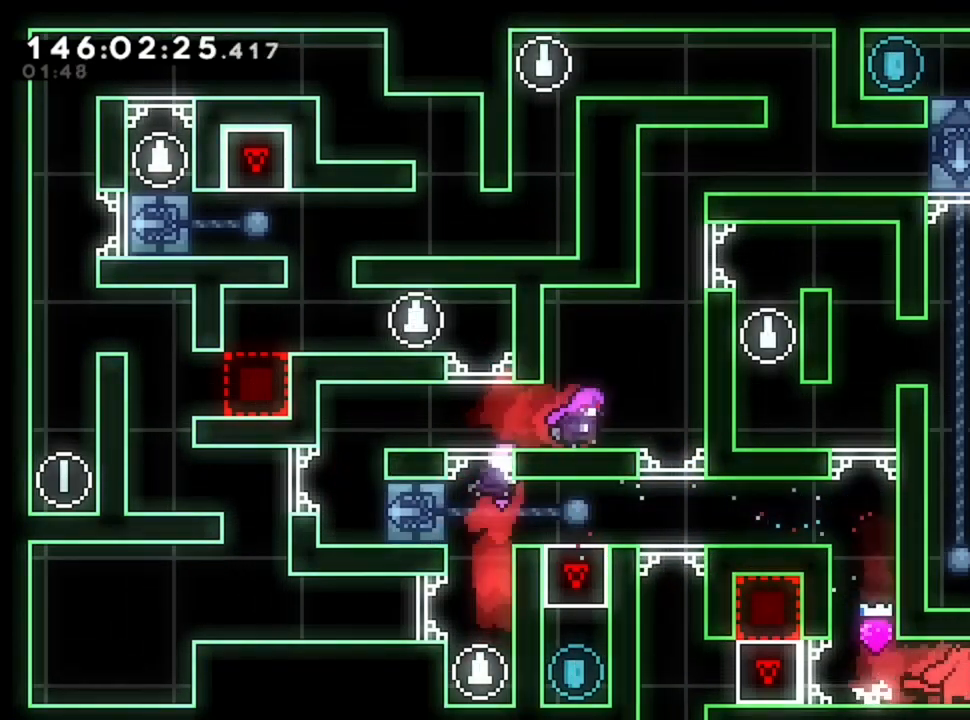
Gameplay with keyboard; each line is a JSON object with the keys held at the frame after it. "events" lists presses ("down") and releases ("up") of "d", "q", "s" and "z" between this image and that frame as [ms after this image, input, new state], when the widget could be followed in between. No other keys are recorded. Mouse input is not recorded.
{"keys": ["q"], "events": [[120, "d", "up"], [200, "q", "down"]]}
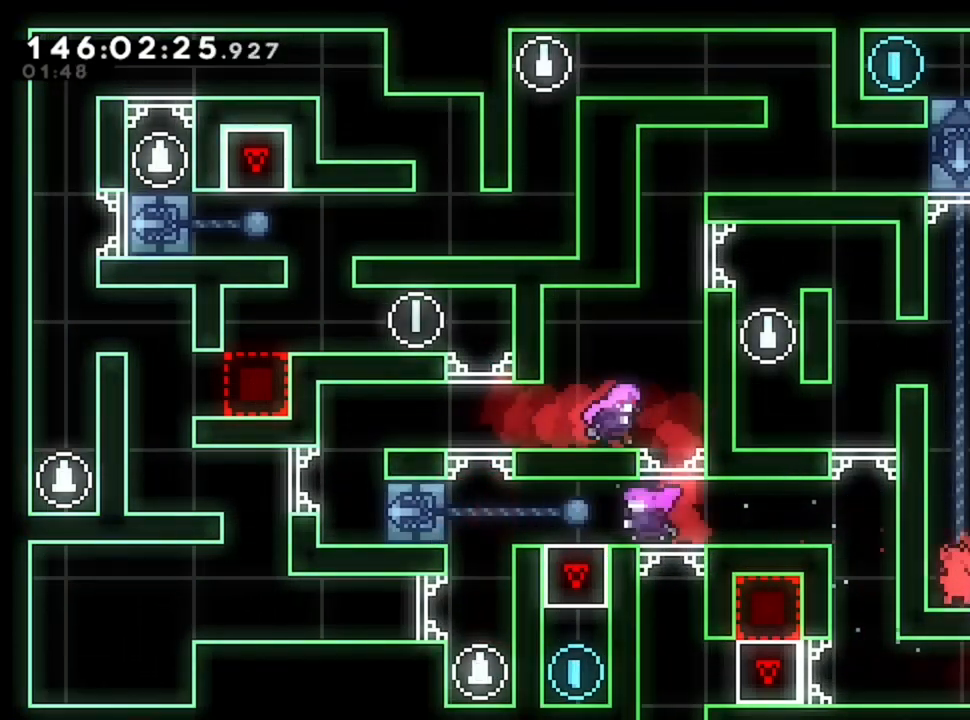
{"keys": ["d"], "events": [[200, "d", "down"], [200, "q", "up"]]}
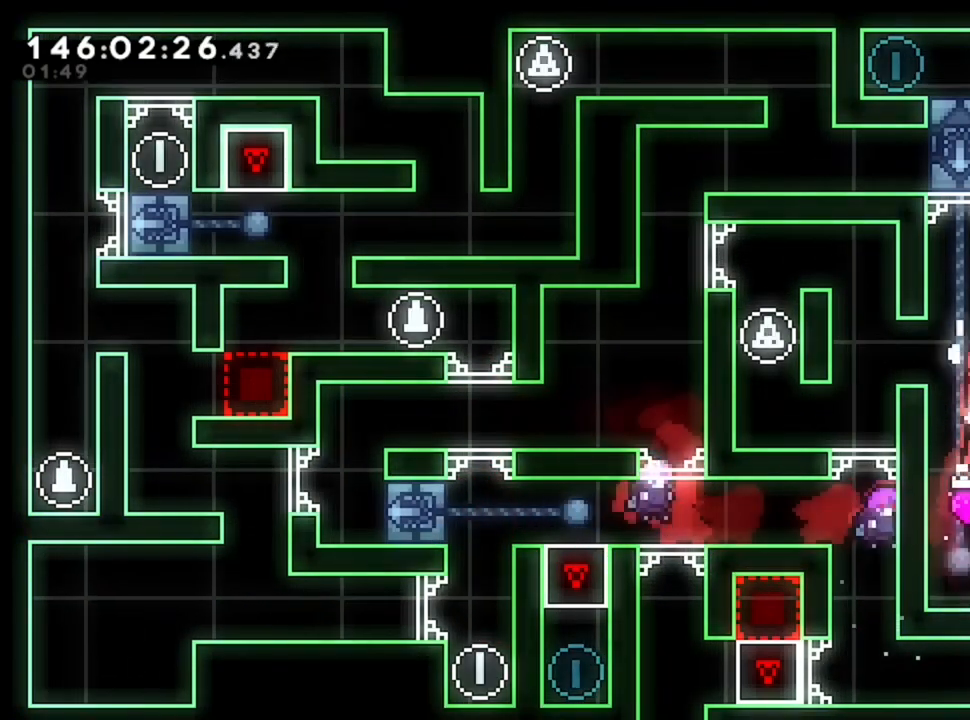
{"keys": ["d"], "events": []}
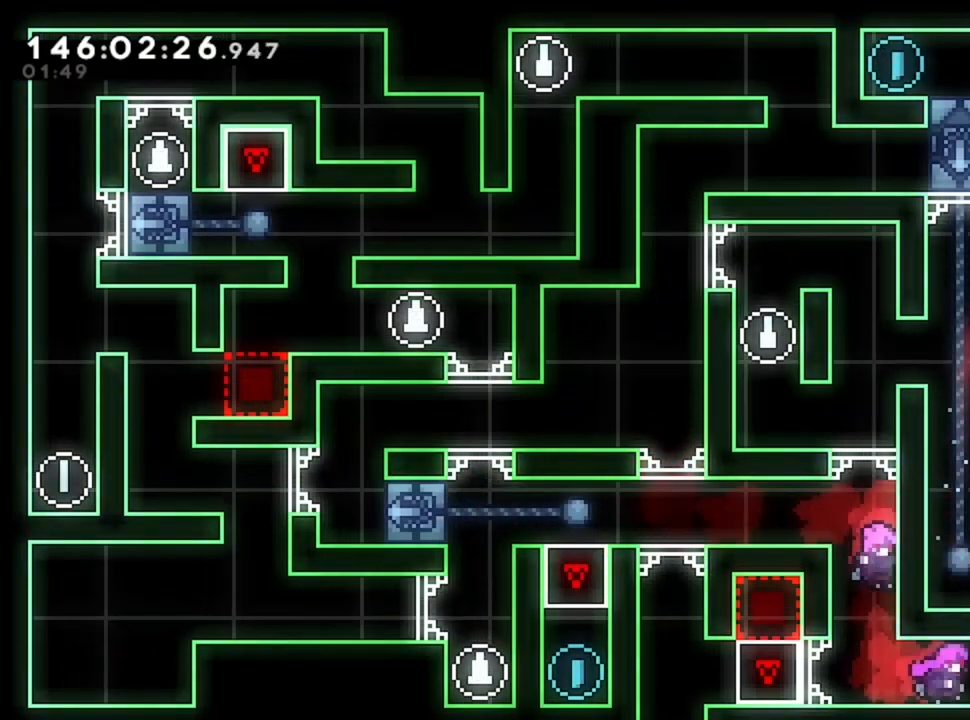
{"keys": ["d"], "events": []}
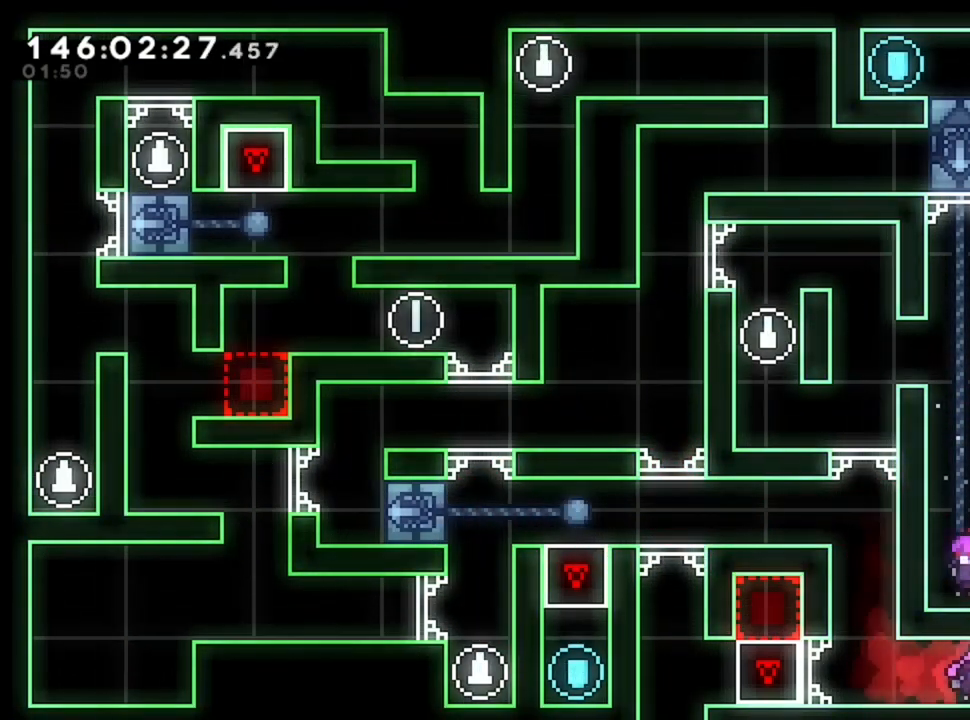
{"keys": ["q"], "events": [[440, "d", "up"], [480, "q", "down"]]}
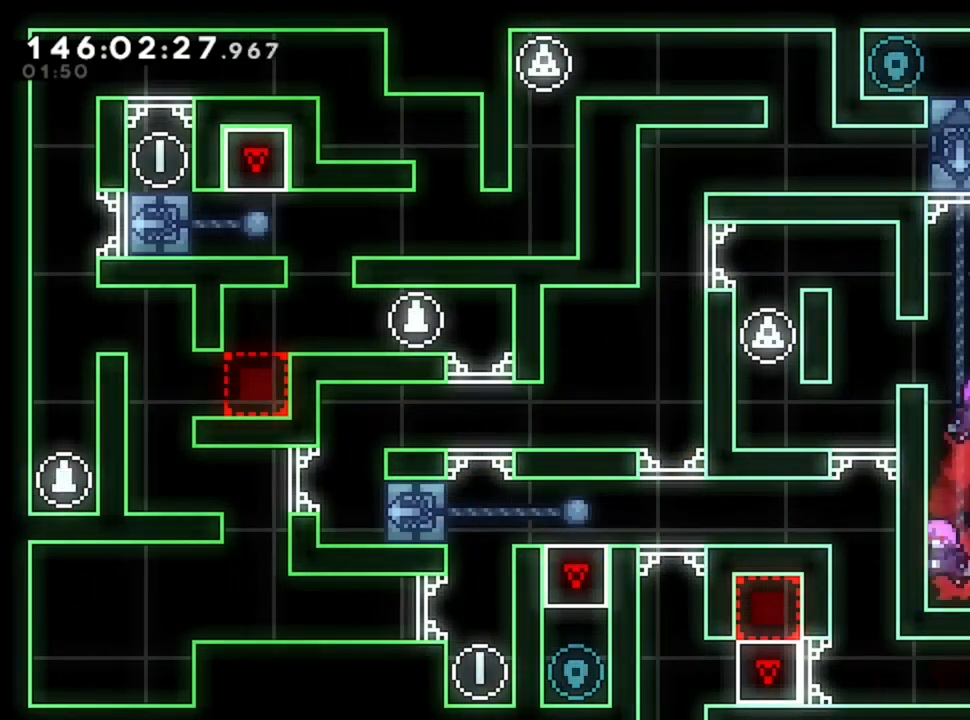
{"keys": ["q"], "events": []}
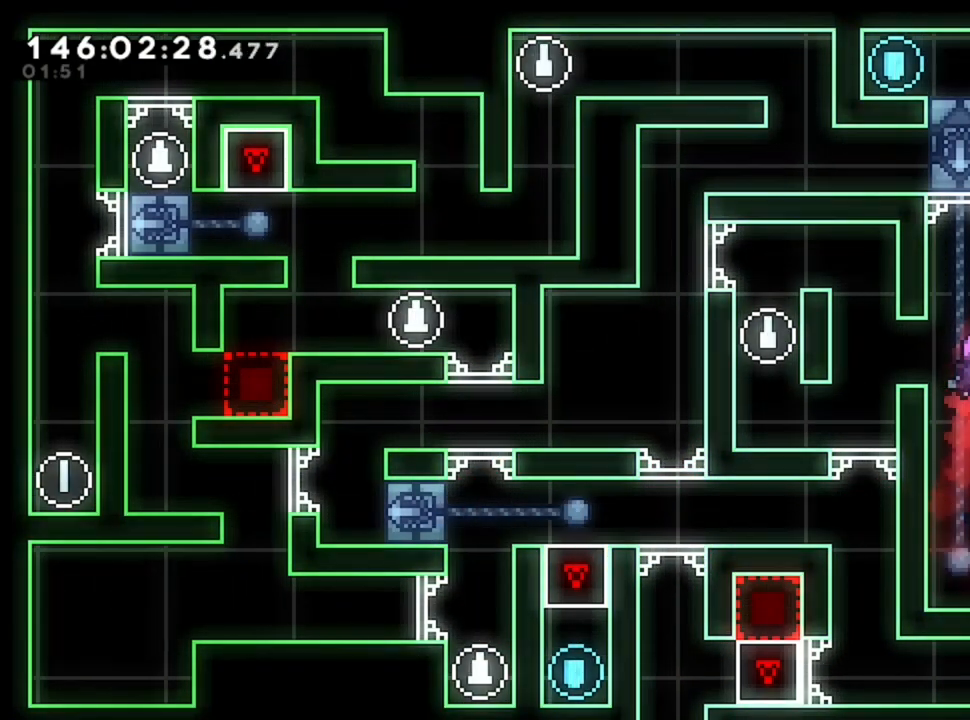
{"keys": ["s"], "events": [[320, "q", "up"], [320, "s", "down"]]}
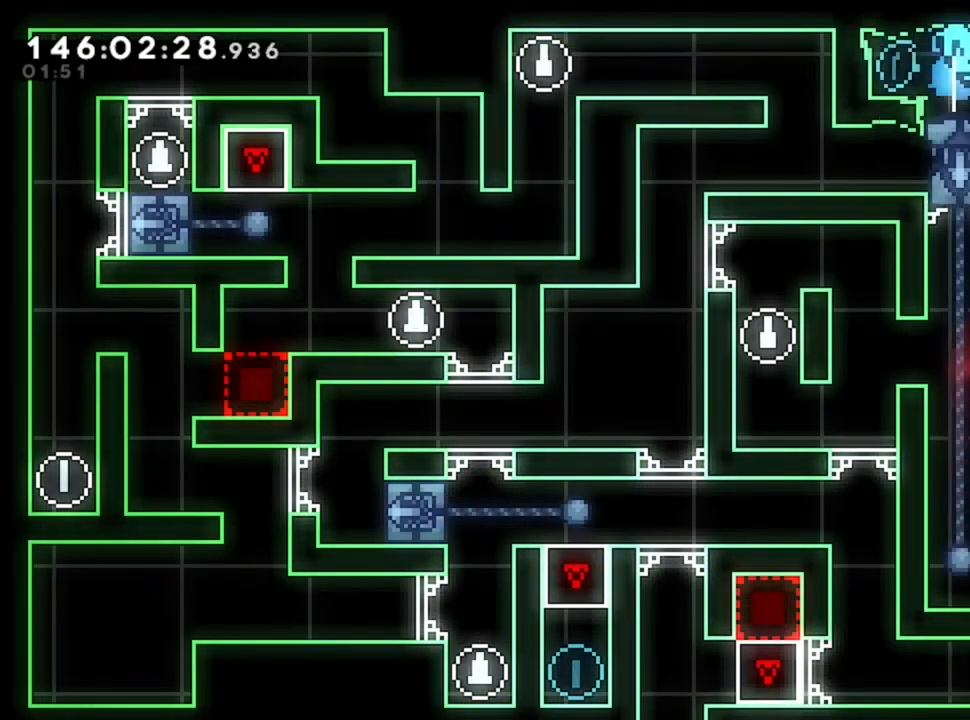
{"keys": ["d"], "events": [[40, "q", "down"], [40, "s", "up"], [280, "q", "up"], [320, "d", "down"]]}
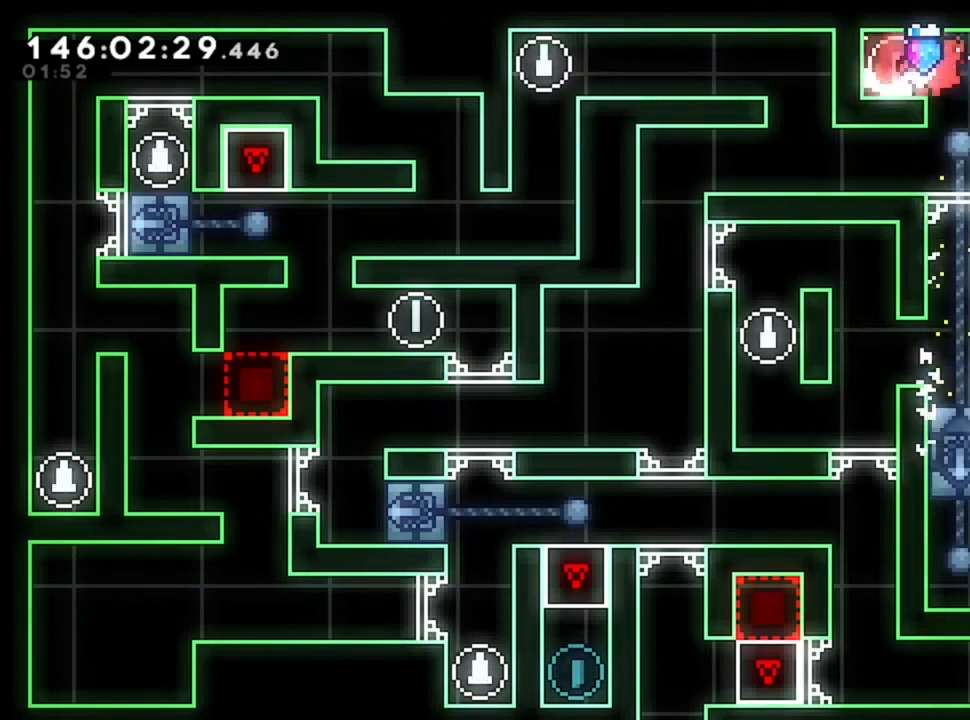
{"keys": ["q"], "events": [[120, "d", "up"], [160, "q", "down"]]}
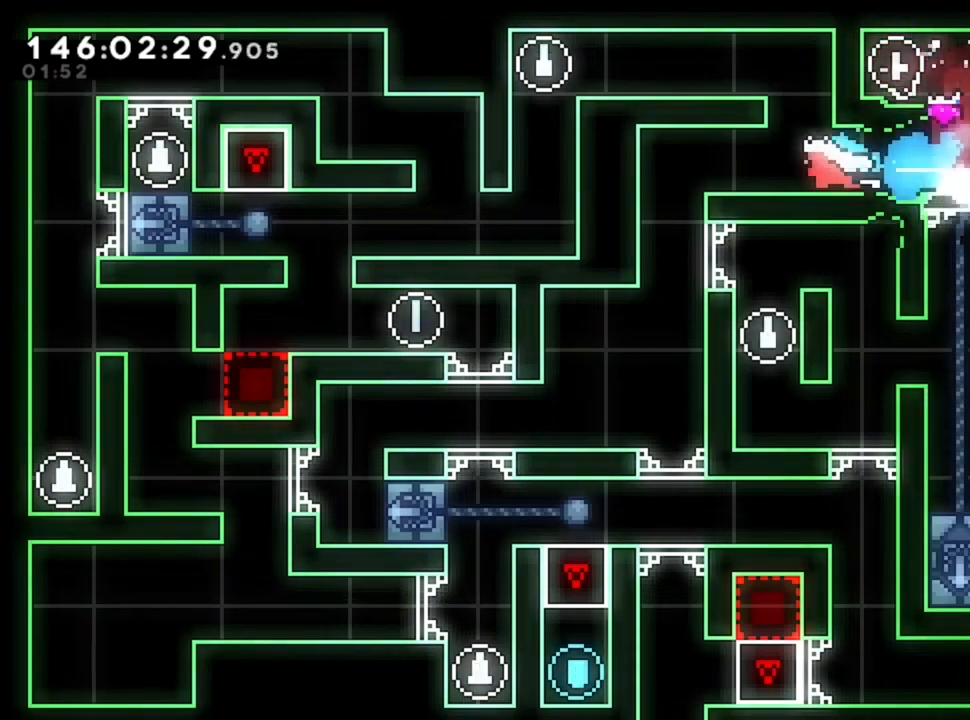
{"keys": [], "events": [[360, "q", "up"]]}
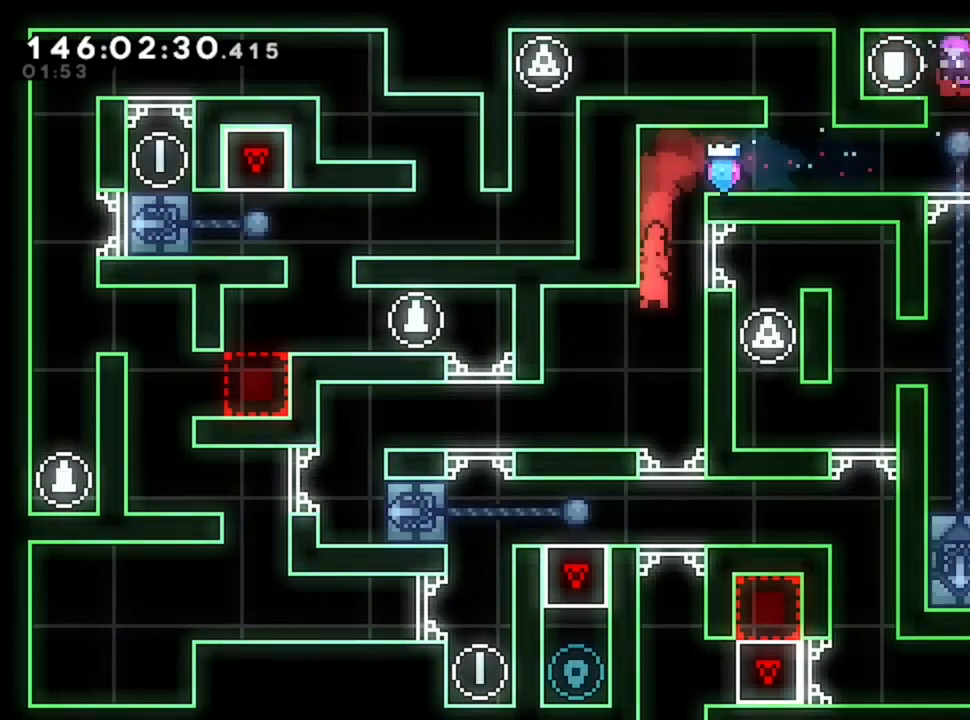
{"keys": ["d"], "events": [[280, "d", "down"]]}
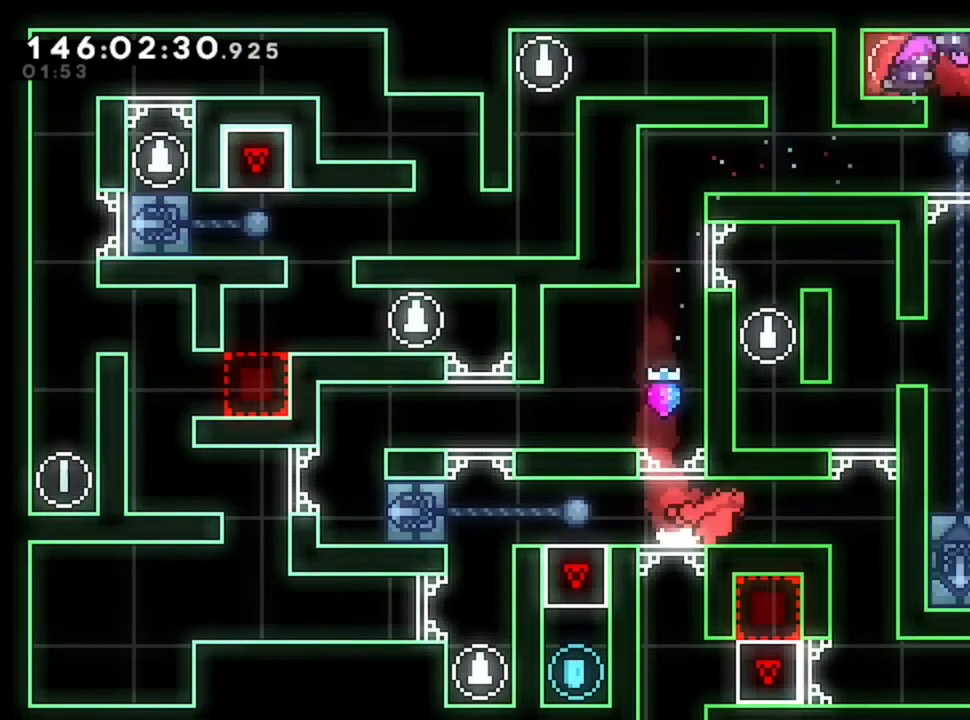
{"keys": [], "events": [[360, "d", "up"]]}
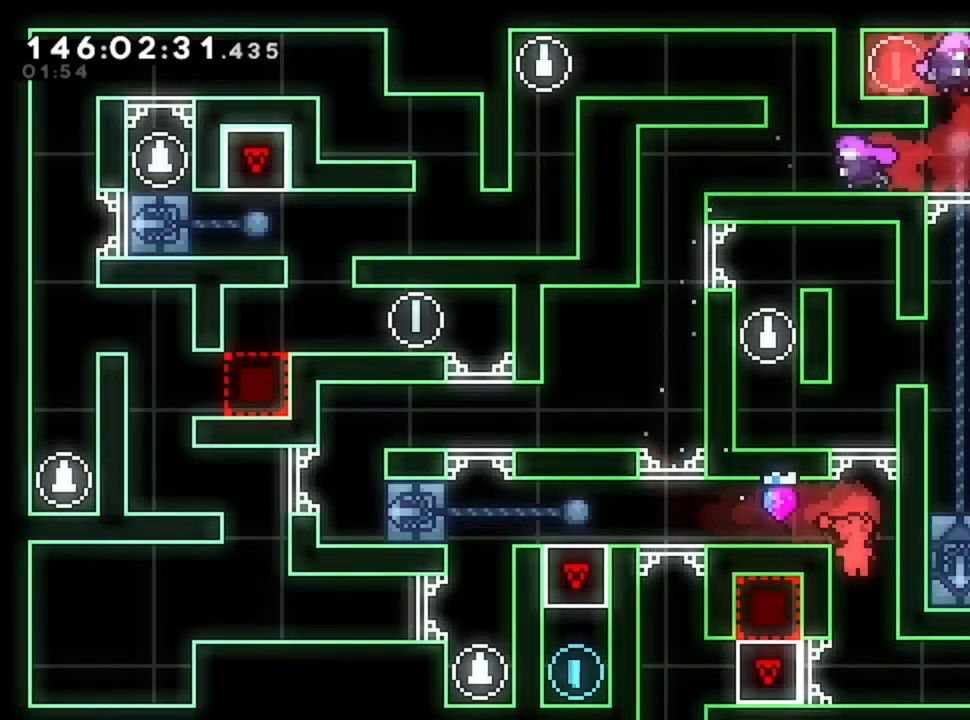
{"keys": [], "events": [[200, "d", "down"], [280, "d", "up"]]}
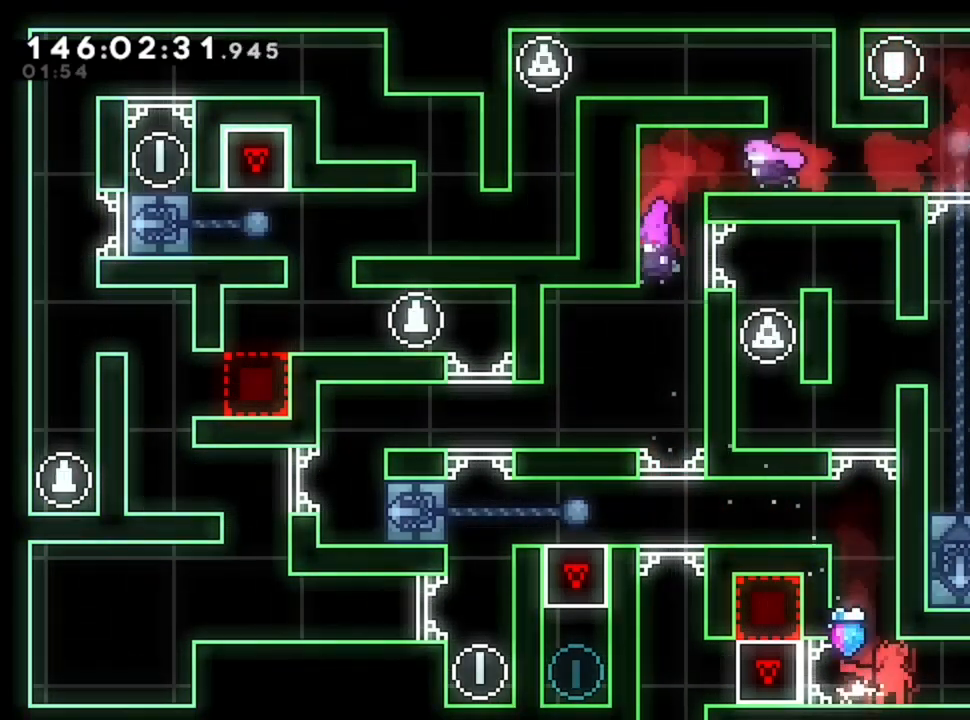
{"keys": ["z"], "events": [[280, "z", "down"]]}
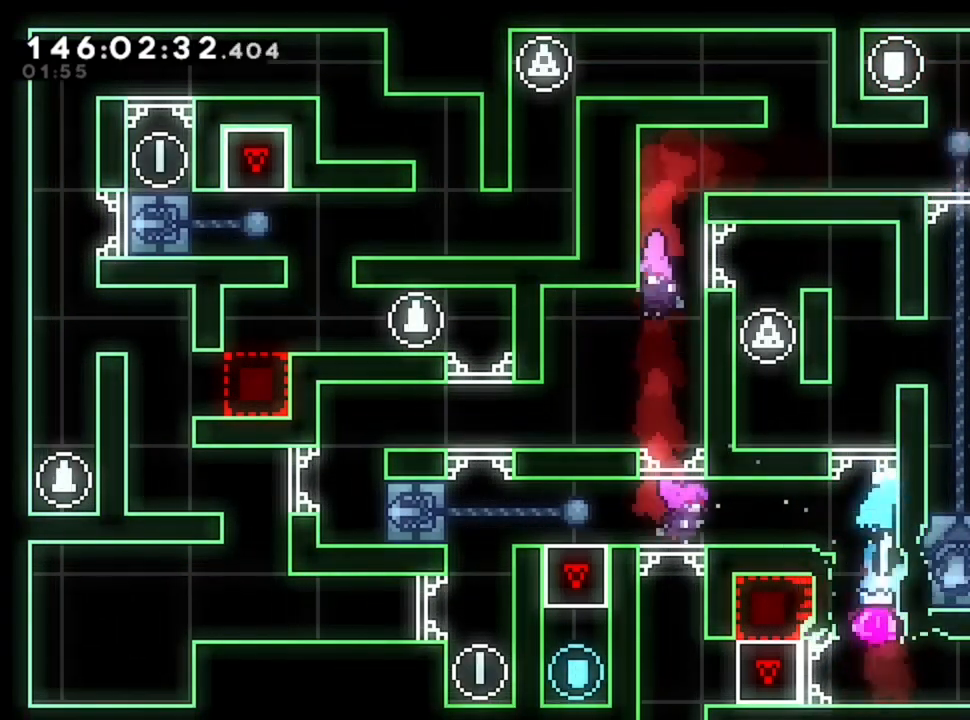
{"keys": ["d"], "events": [[80, "d", "down"], [120, "z", "up"]]}
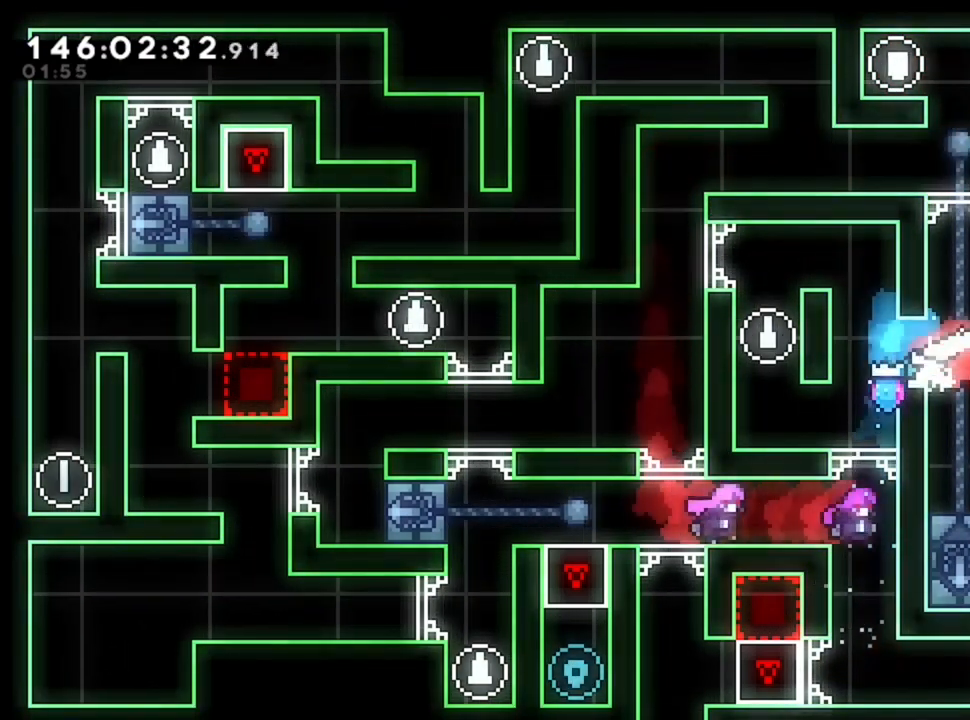
{"keys": ["d"], "events": []}
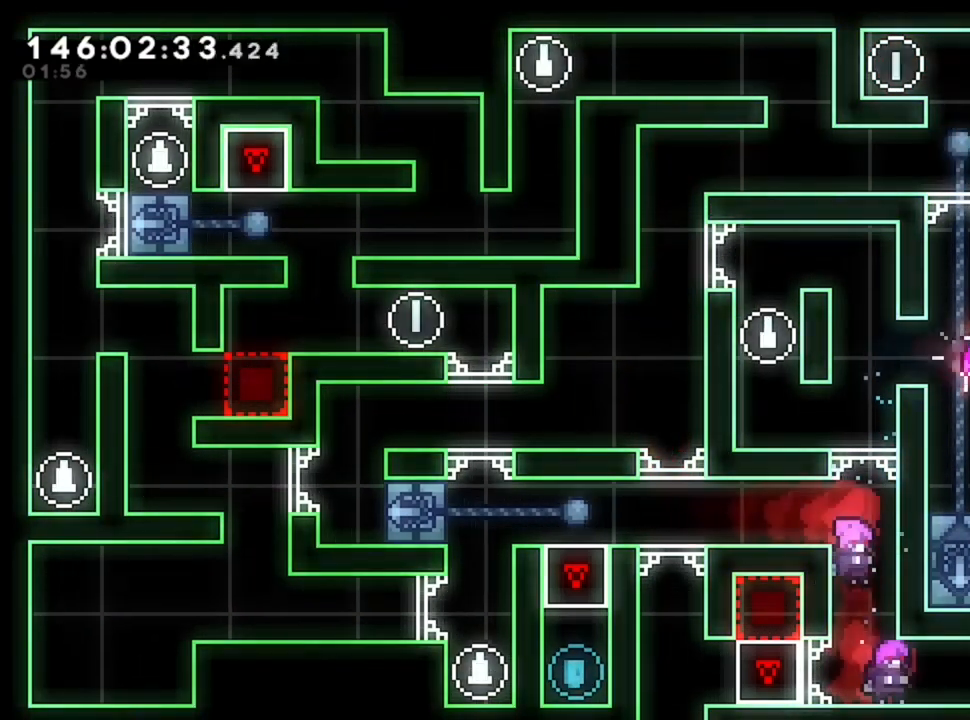
{"keys": ["d"], "events": []}
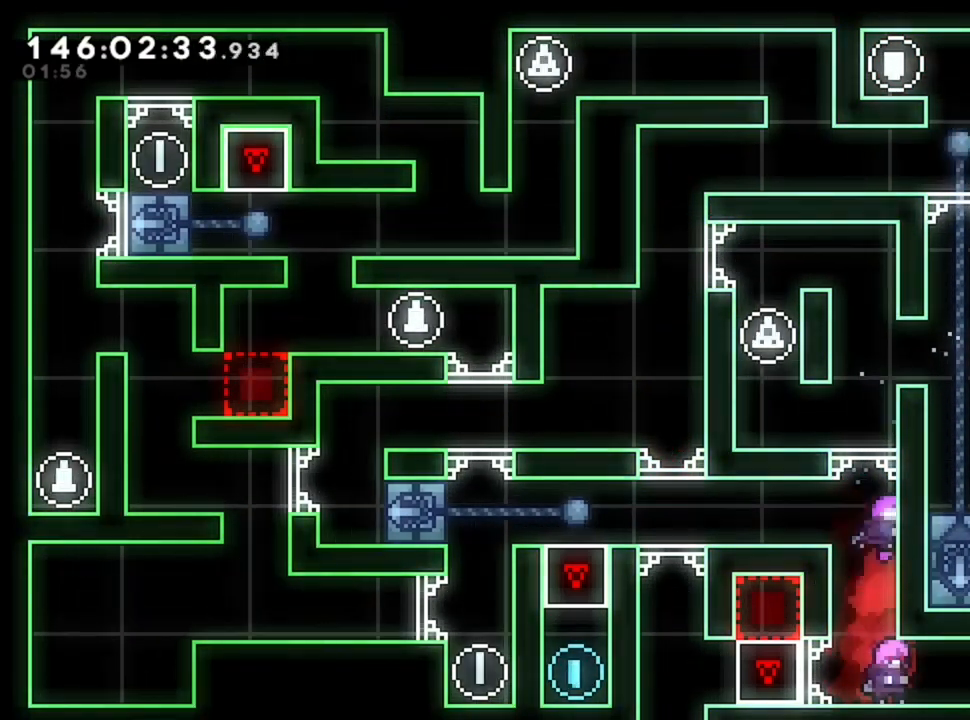
{"keys": ["q"], "events": [[80, "d", "up"], [280, "d", "down"], [400, "d", "up"], [480, "q", "down"]]}
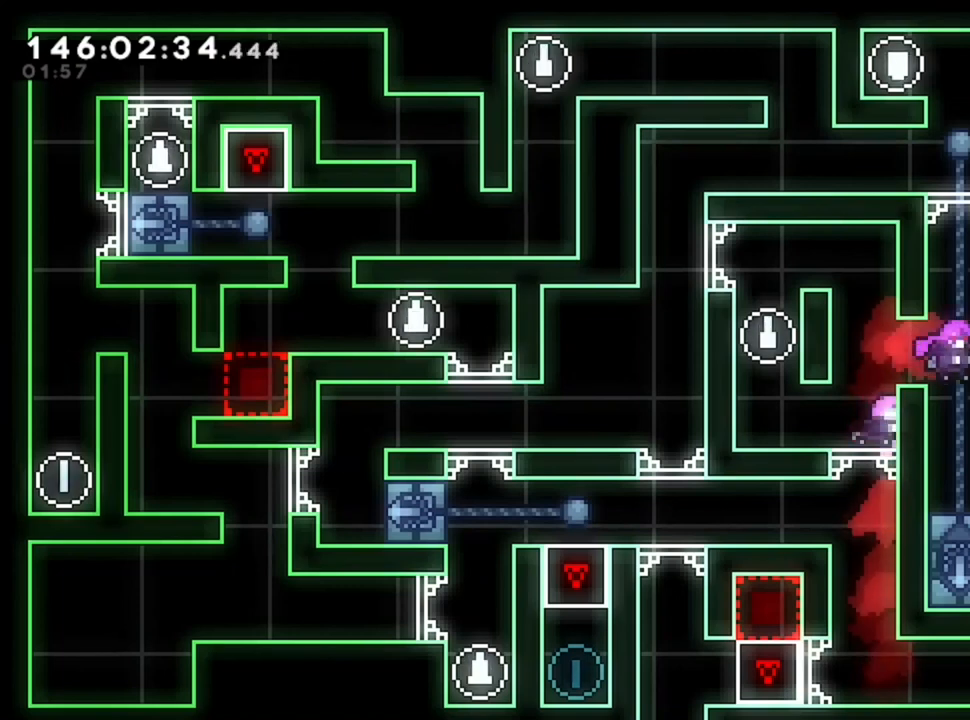
{"keys": [], "events": [[440, "q", "up"]]}
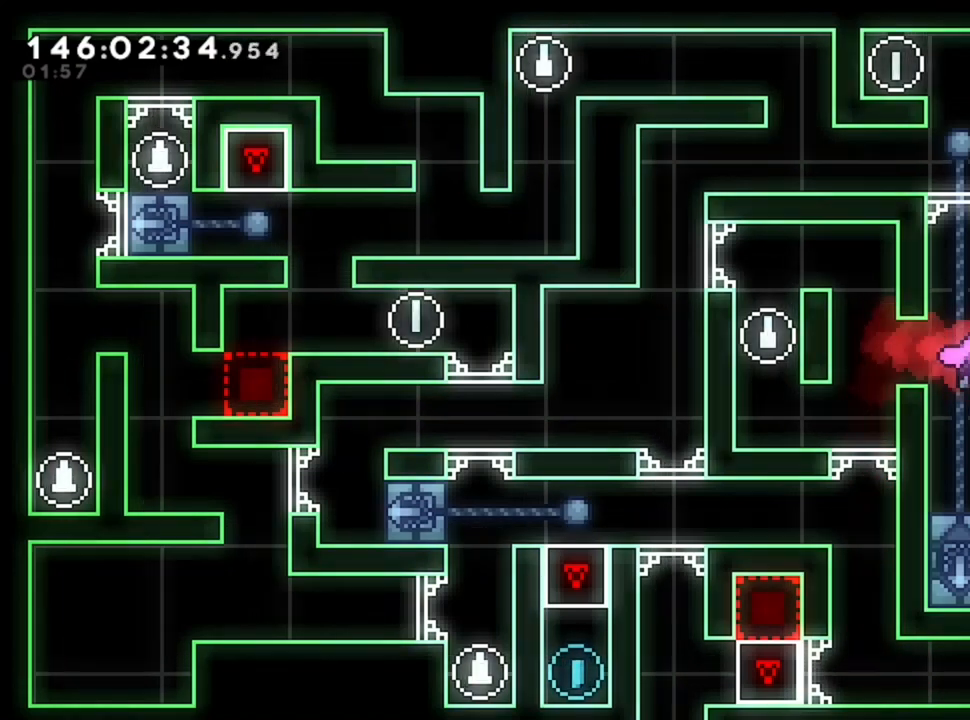
{"keys": ["d"], "events": [[280, "d", "down"]]}
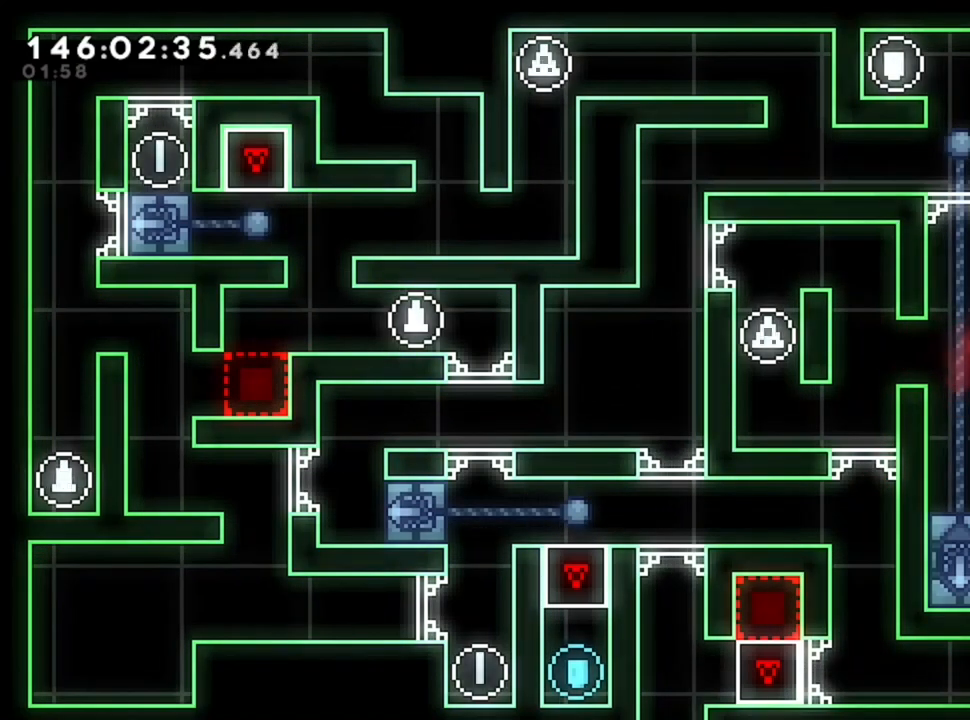
{"keys": ["z"], "events": [[160, "d", "up"], [440, "z", "down"]]}
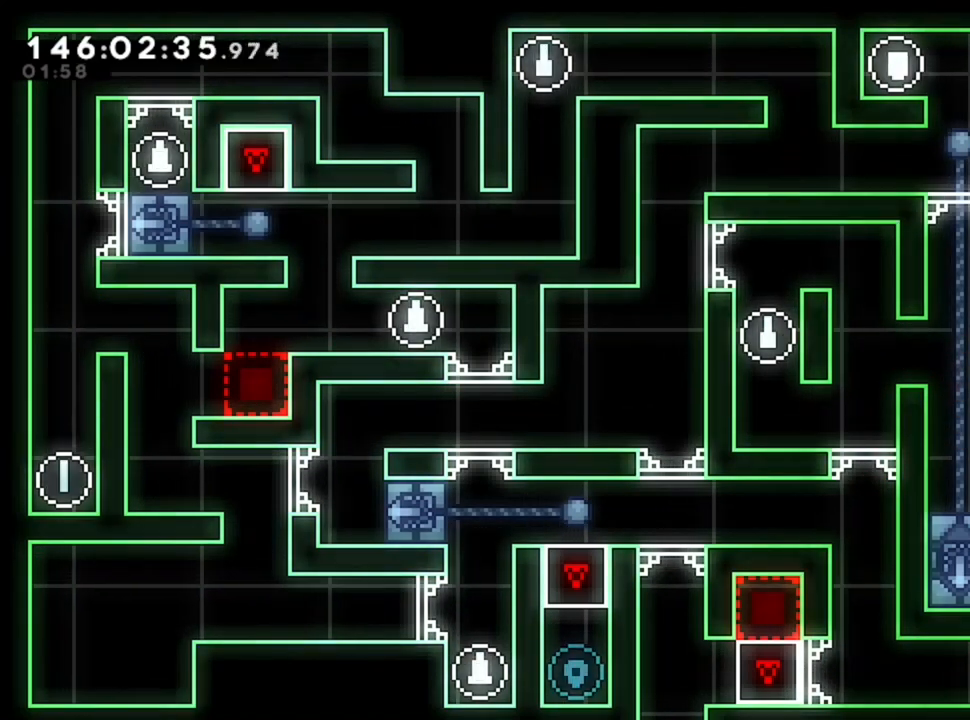
{"keys": ["z"], "events": [[160, "z", "up"], [480, "z", "down"]]}
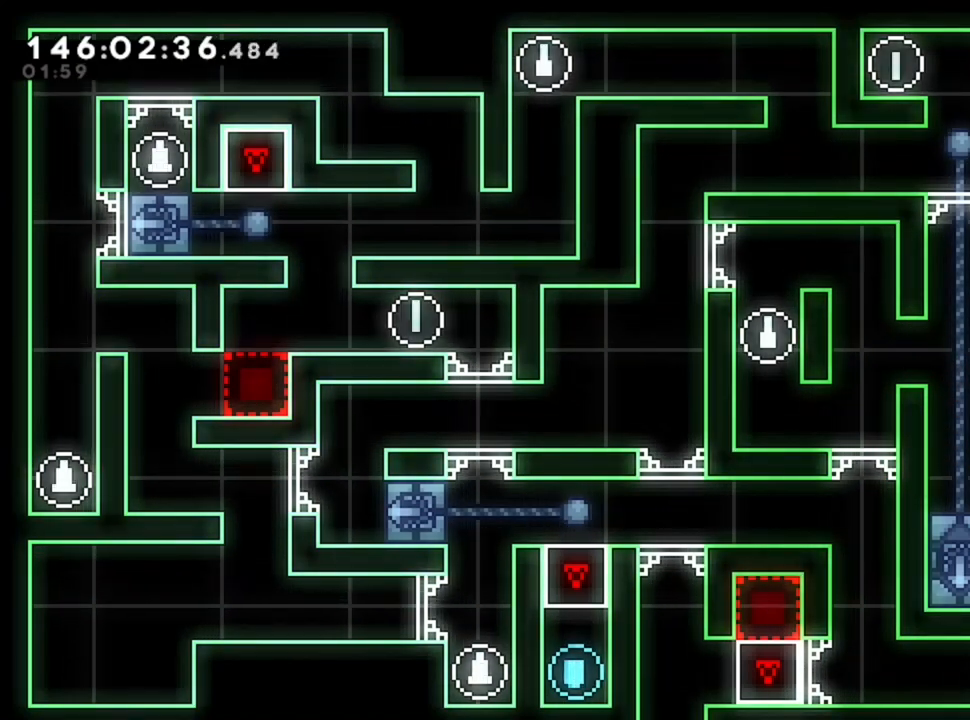
{"keys": ["z"], "events": [[160, "z", "up"], [280, "z", "down"]]}
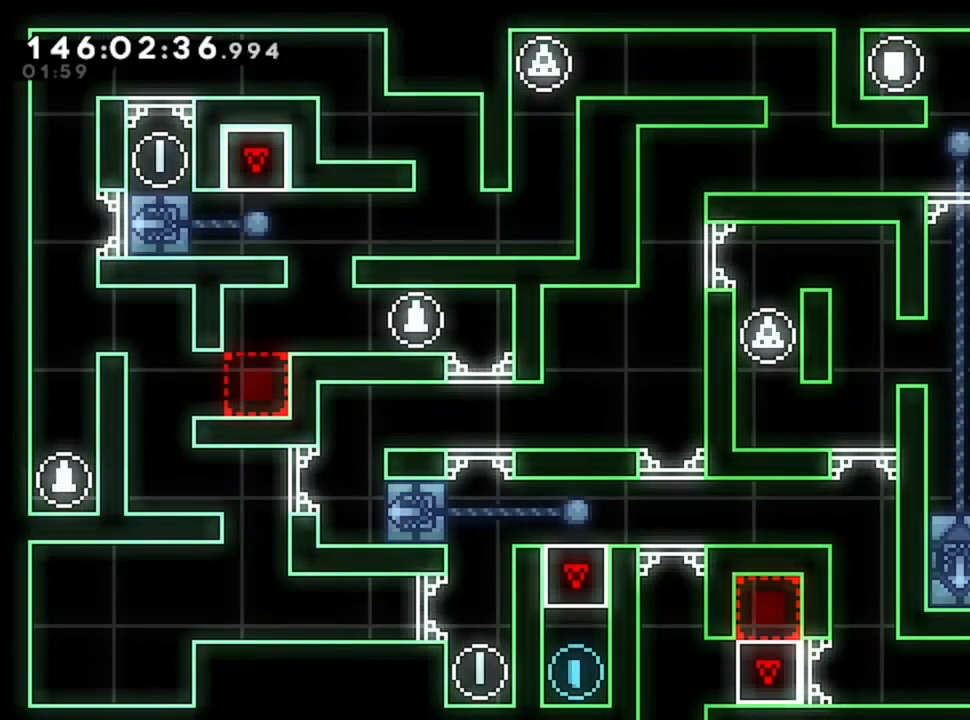
{"keys": [], "events": [[400, "z", "up"]]}
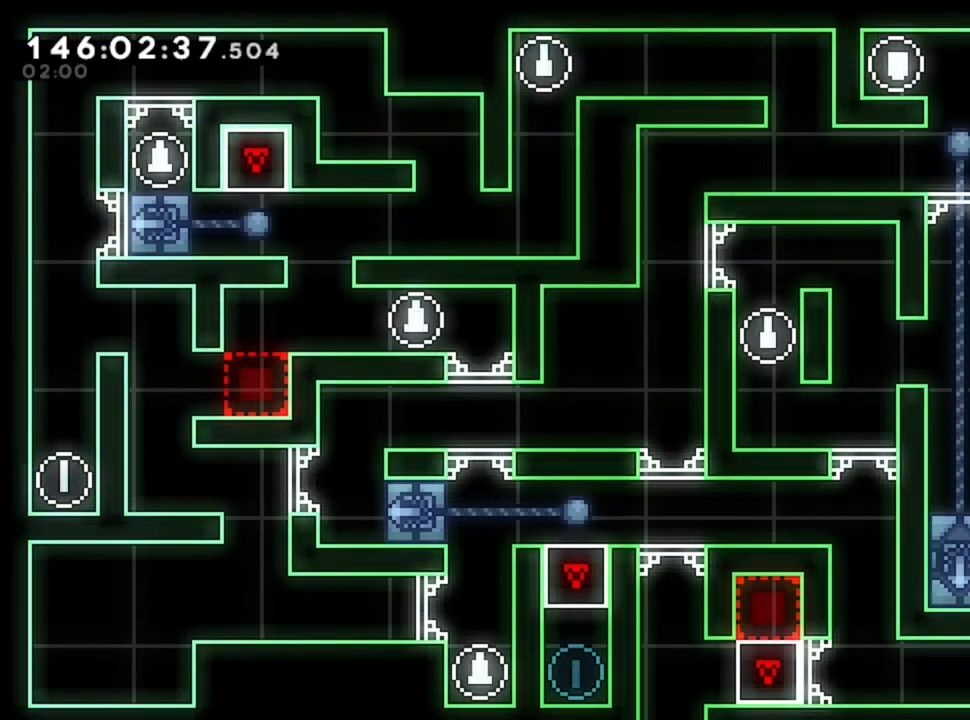
{"keys": [], "events": [[40, "q", "down"], [360, "q", "up"]]}
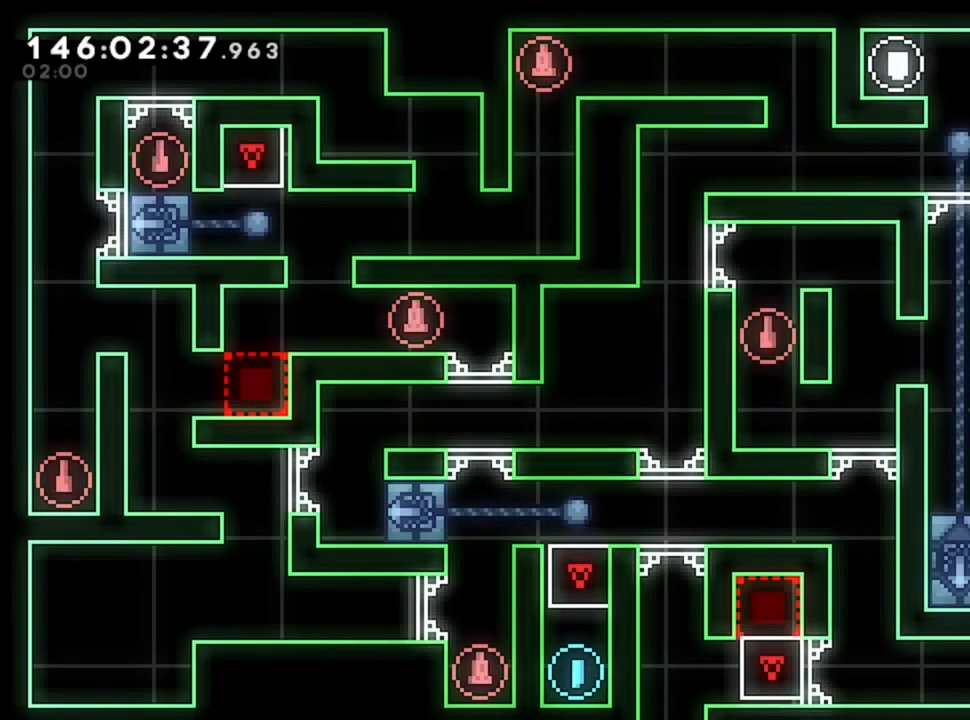
{"keys": ["q"], "events": [[40, "d", "down"], [320, "d", "up"], [440, "q", "down"]]}
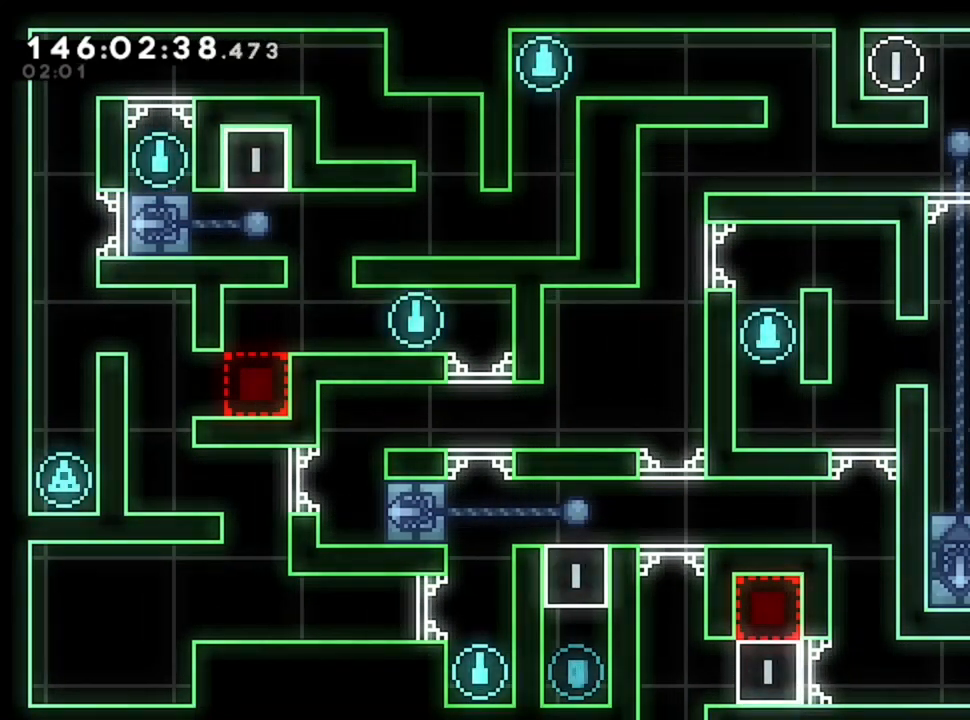
{"keys": ["q"], "events": []}
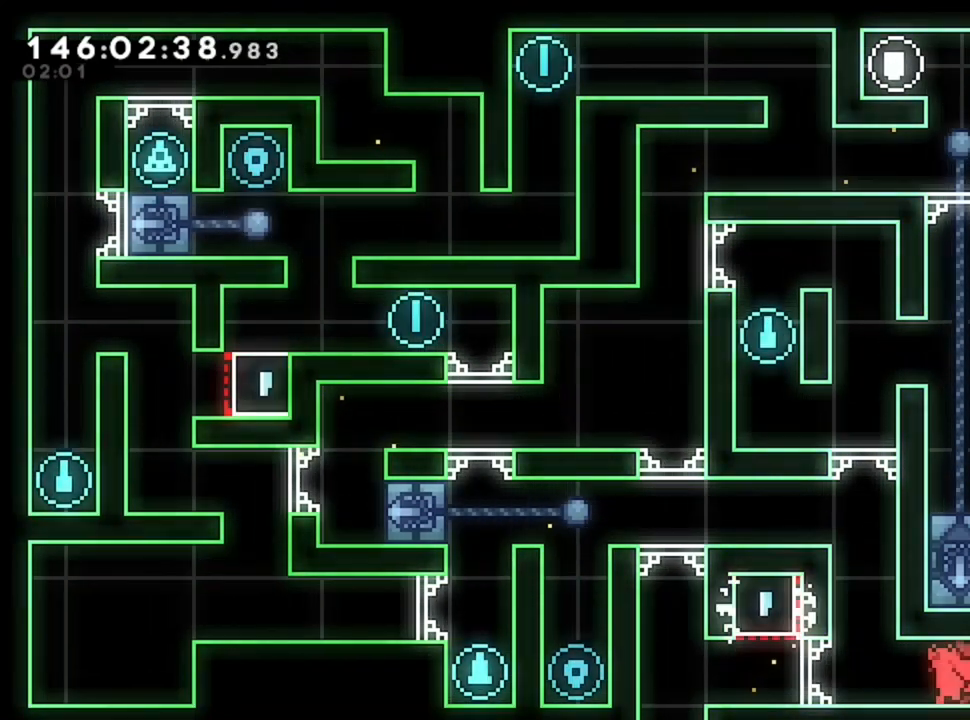
{"keys": ["q"], "events": []}
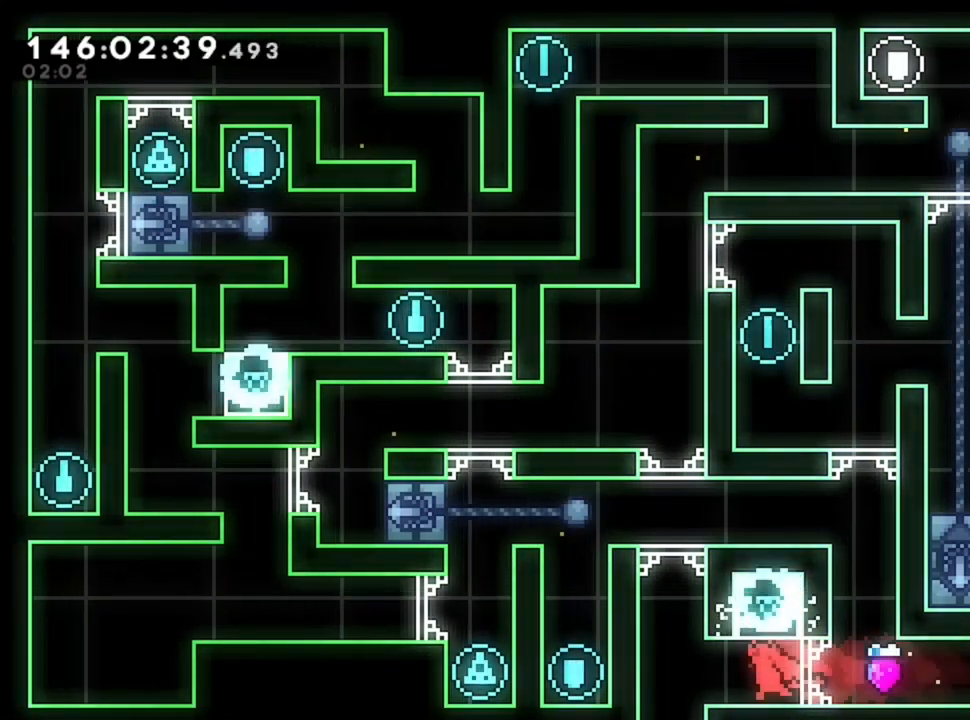
{"keys": ["q"], "events": []}